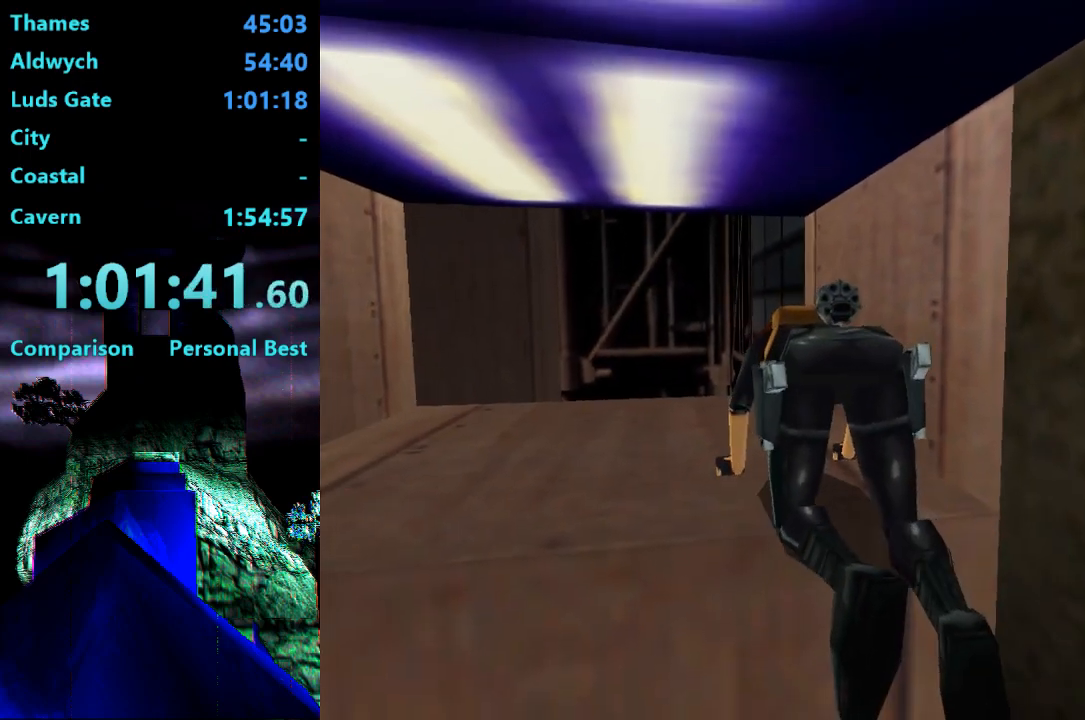
Gameplay with a controller (PlayStation layout); each line is a JSON object with the inputs held at the frame after it. "events" lists button and stick changes between this image and that frame as [ms after this image, input, new state], when the widget could be followed in between. Not read: L3 R3 left_stick.
{"buttons": [], "right_stick": "center", "events": []}
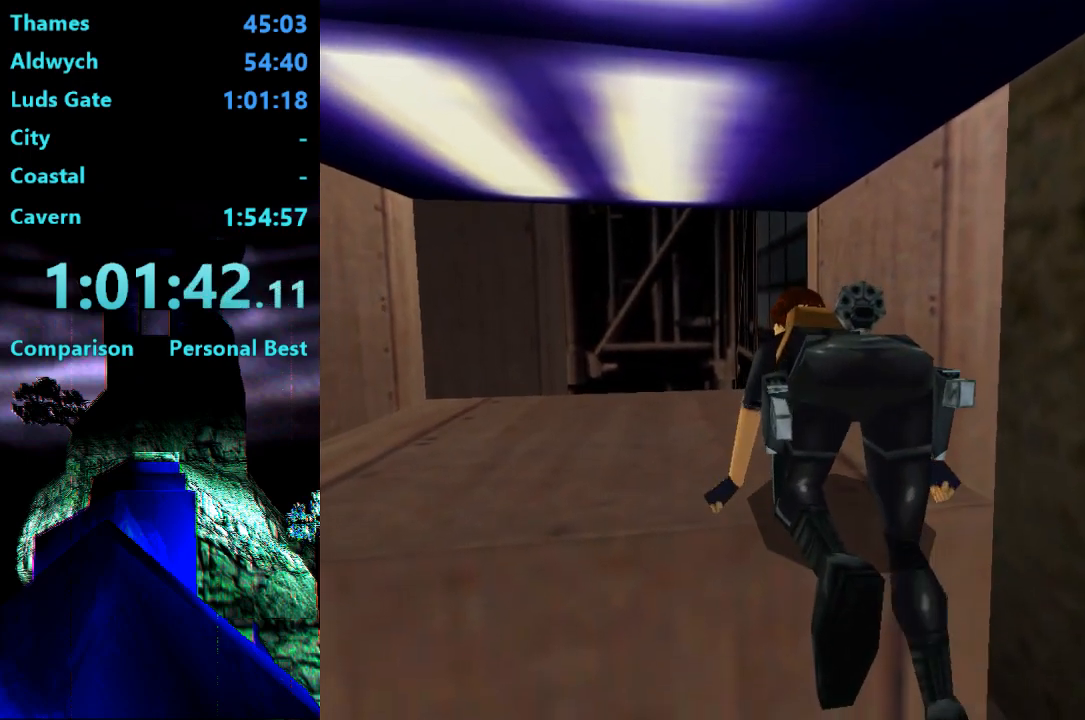
{"buttons": [], "right_stick": "center", "events": []}
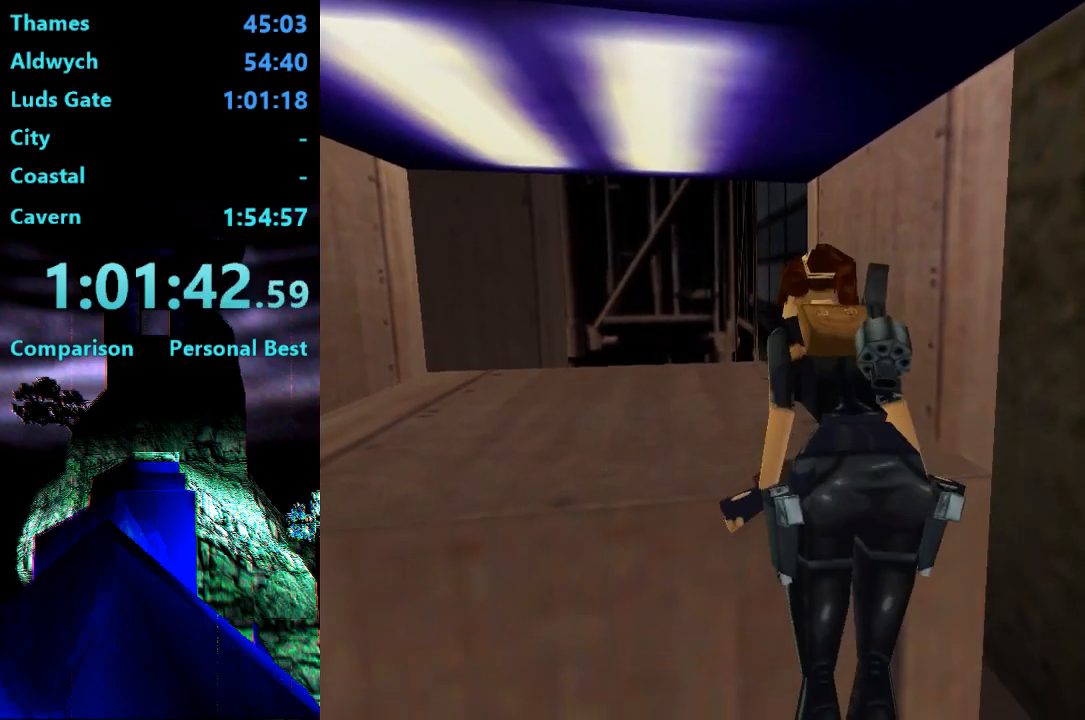
{"buttons": [], "right_stick": "center", "events": []}
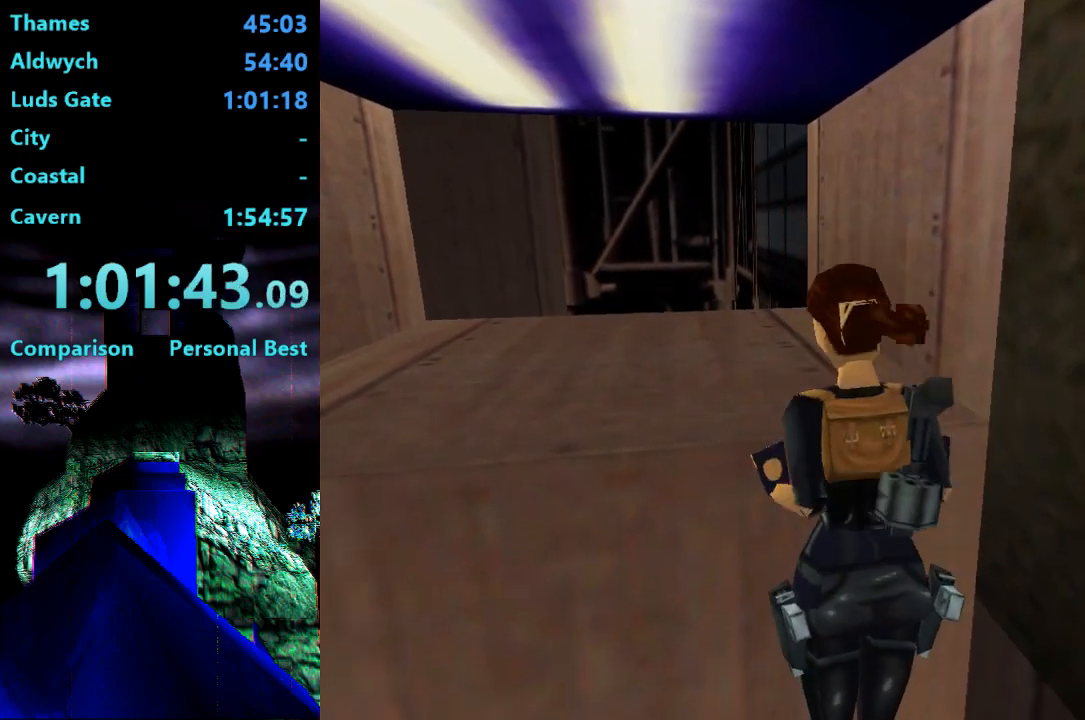
{"buttons": [], "right_stick": "center", "events": []}
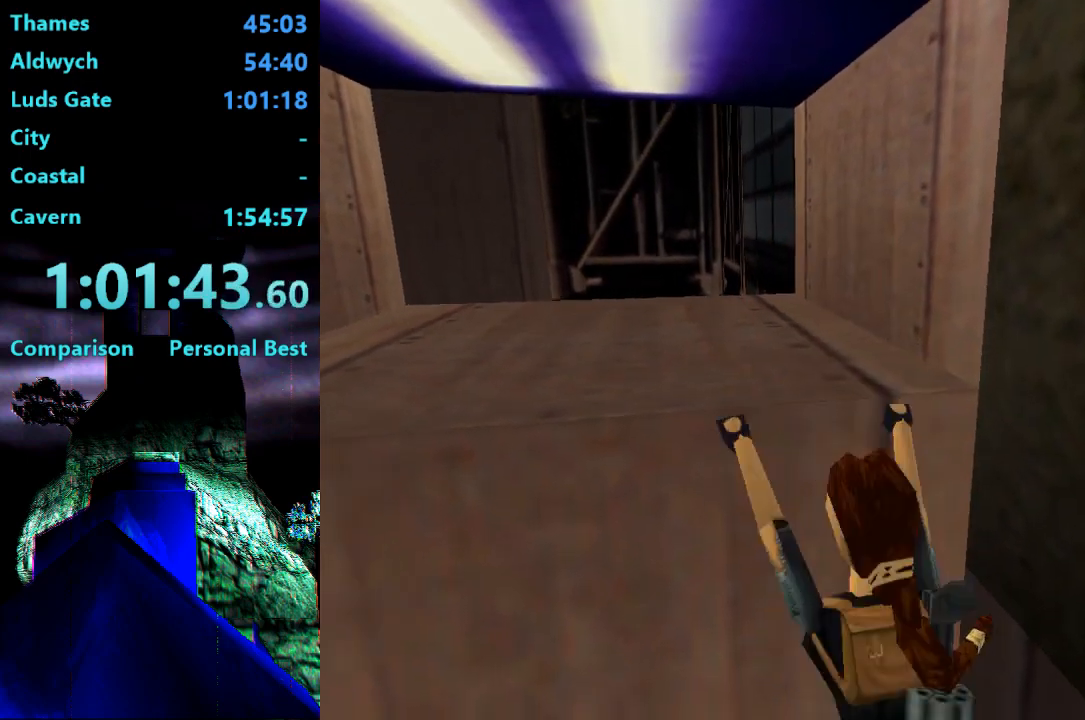
{"buttons": ["CROSS"], "right_stick": "center", "events": [[100, "CROSS", "down"]]}
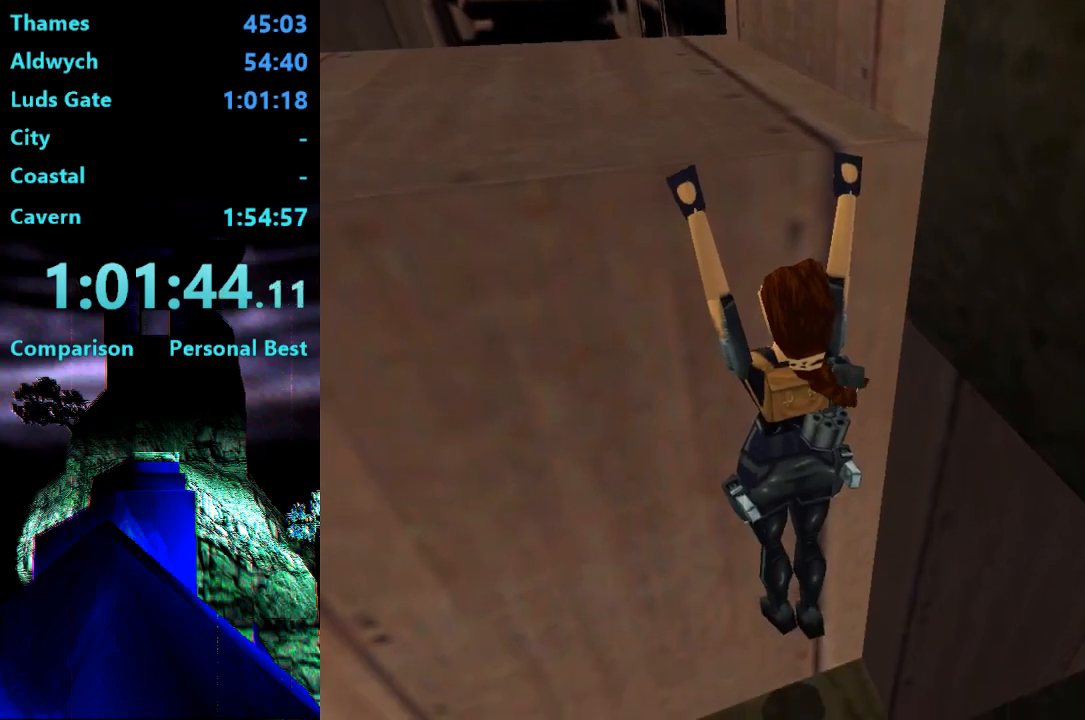
{"buttons": ["CROSS", "DPAD_UP"], "right_stick": "center", "events": [[217, "DPAD_UP", "down"]]}
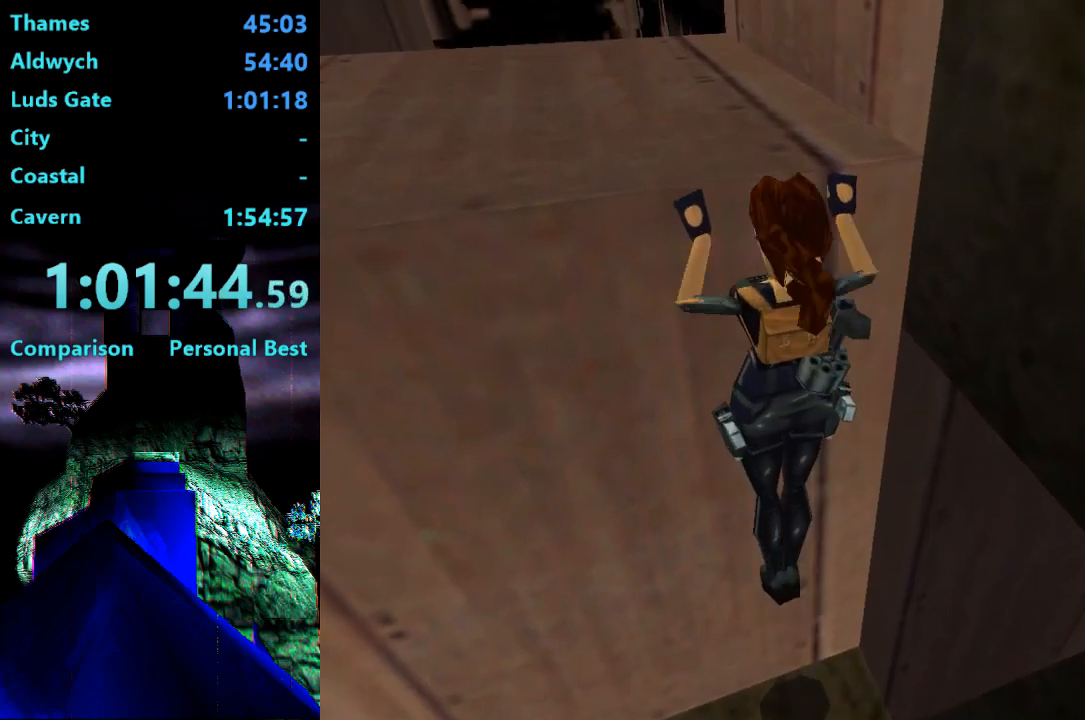
{"buttons": [], "right_stick": "center", "events": [[217, "CROSS", "up"], [217, "DPAD_UP", "up"]]}
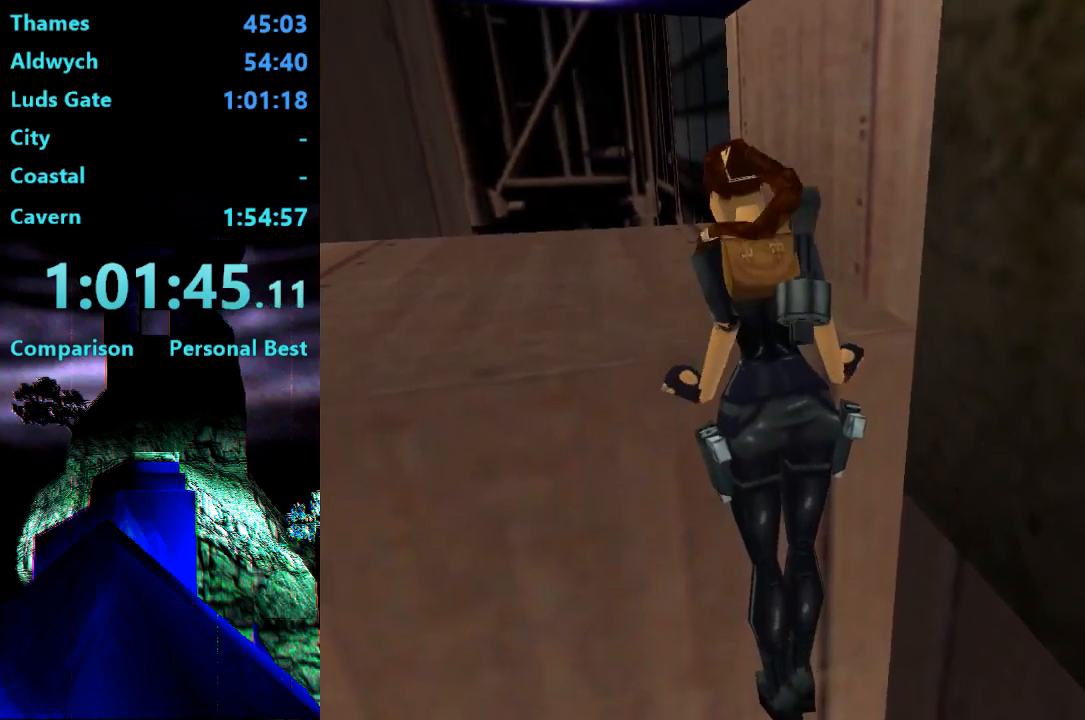
{"buttons": ["DPAD_UP"], "right_stick": "center", "events": [[83, "DPAD_UP", "down"]]}
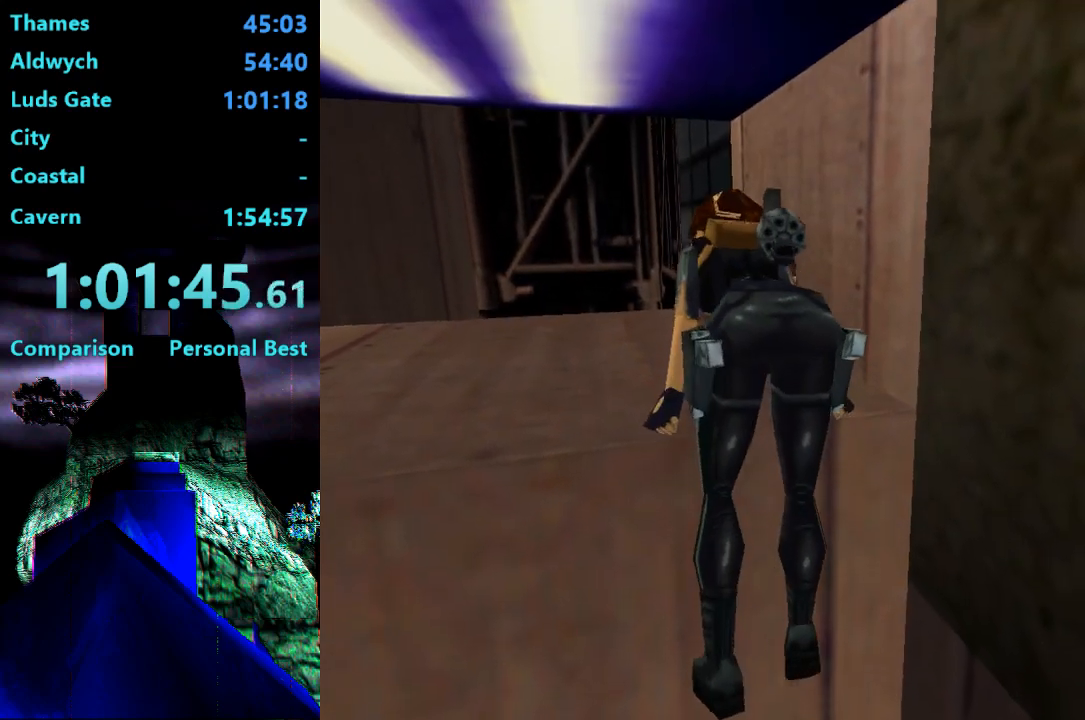
{"buttons": ["DPAD_UP"], "right_stick": "center", "events": []}
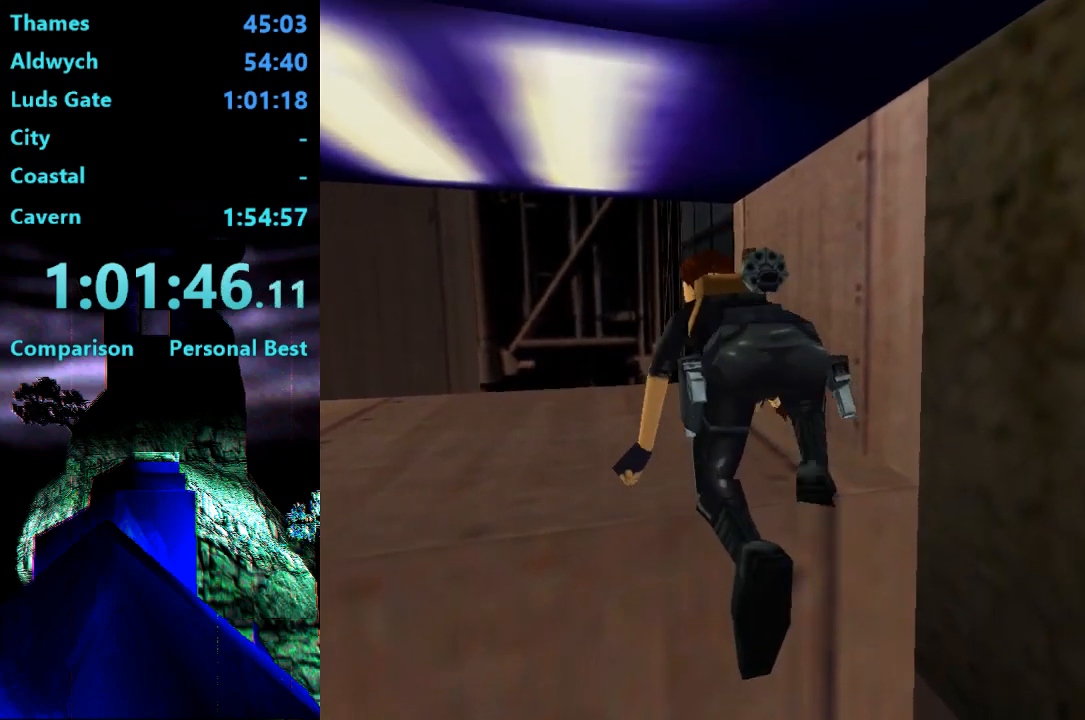
{"buttons": ["DPAD_UP"], "right_stick": "center", "events": []}
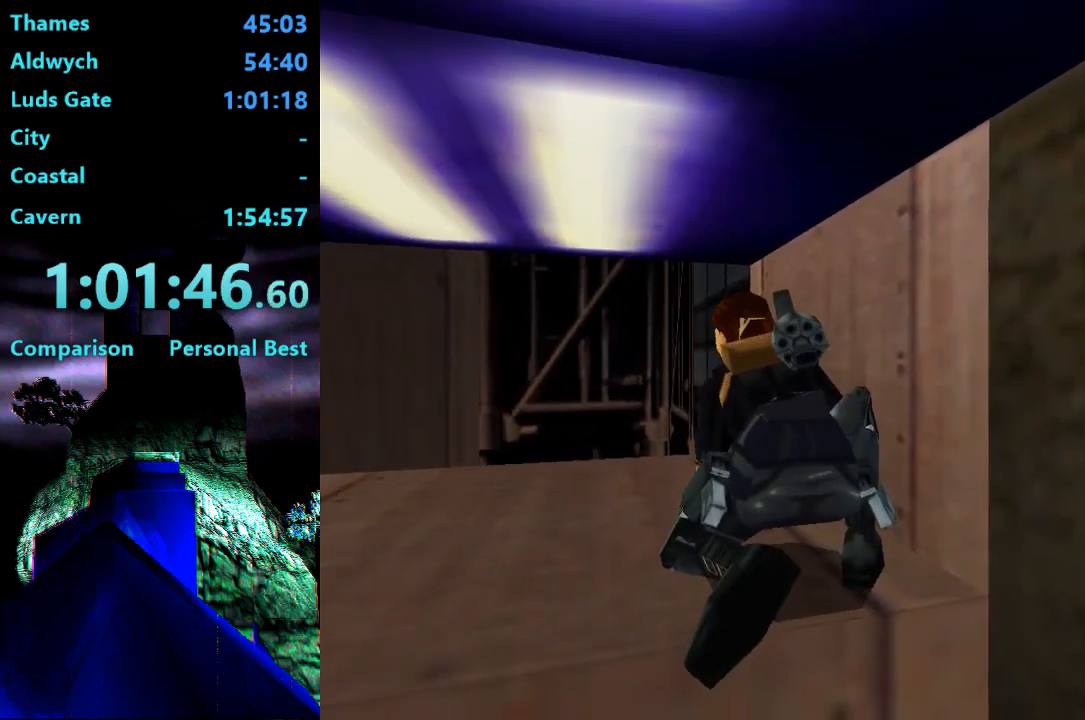
{"buttons": ["DPAD_UP", "DPAD_LEFT"], "right_stick": "center", "events": [[500, "DPAD_LEFT", "down"]]}
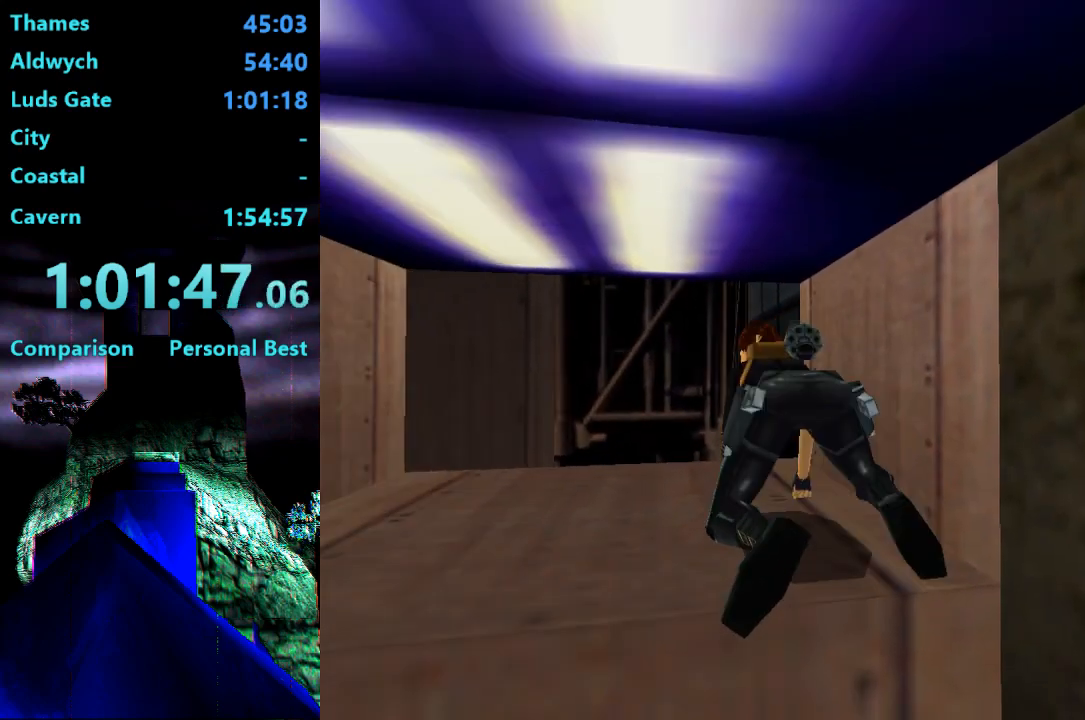
{"buttons": ["DPAD_UP", "DPAD_LEFT"], "right_stick": "center", "events": []}
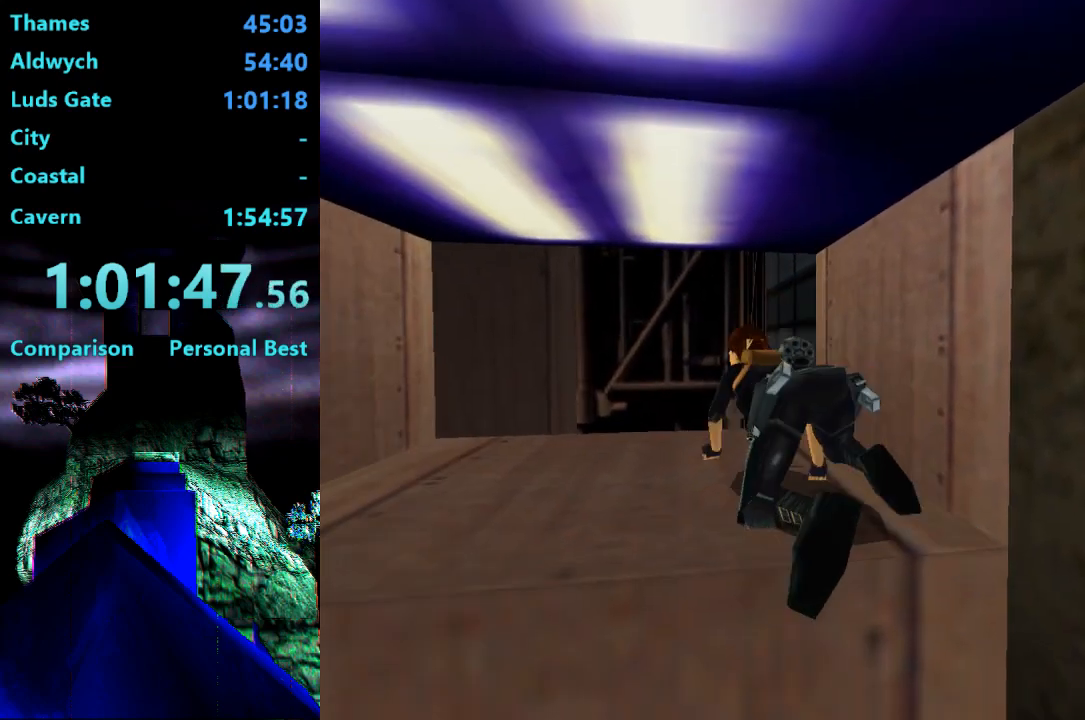
{"buttons": ["DPAD_UP", "DPAD_LEFT"], "right_stick": "center", "events": []}
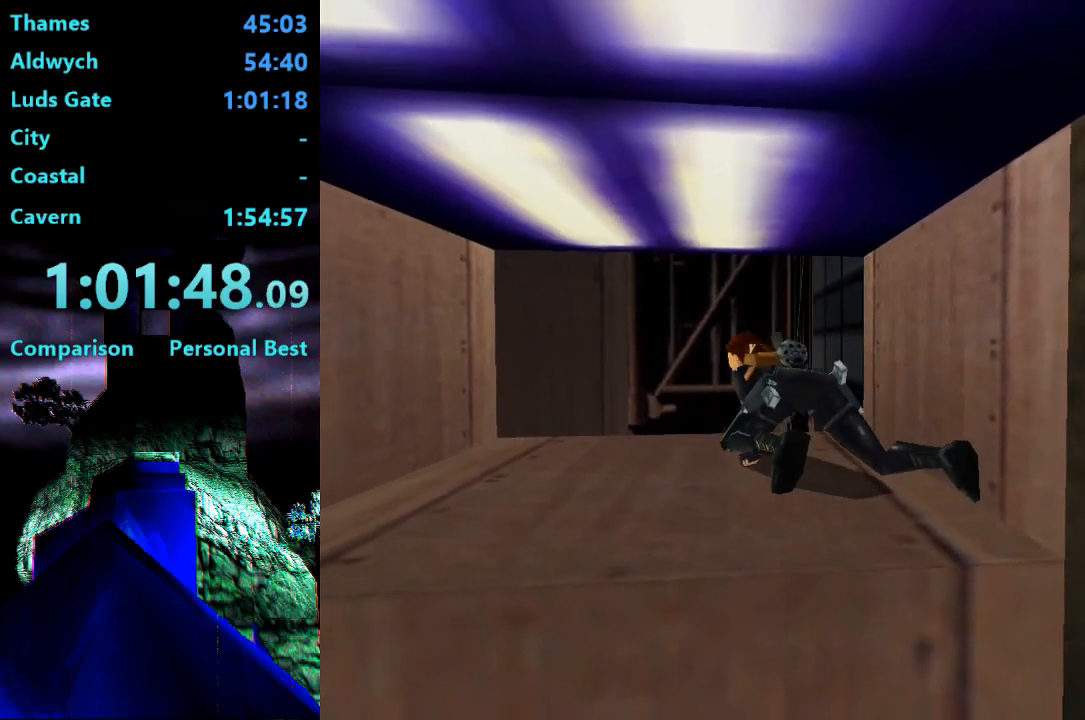
{"buttons": ["DPAD_UP", "DPAD_LEFT"], "right_stick": "center", "events": []}
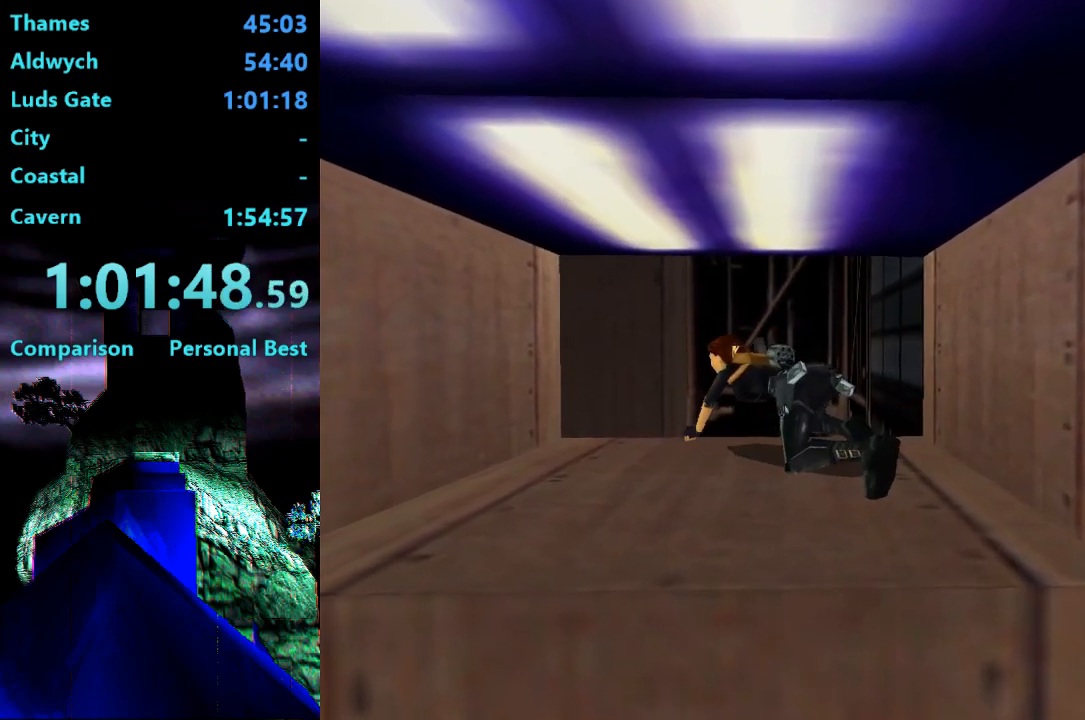
{"buttons": ["DPAD_UP", "DPAD_LEFT"], "right_stick": "center", "events": []}
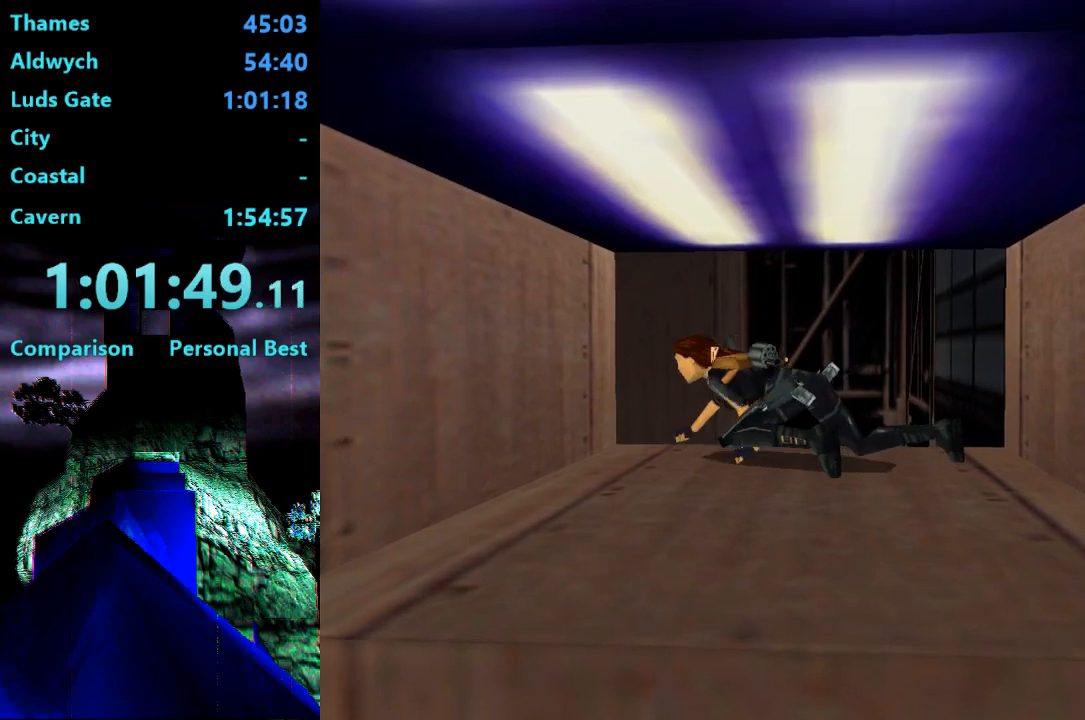
{"buttons": ["DPAD_LEFT"], "right_stick": "center", "events": [[383, "DPAD_UP", "up"]]}
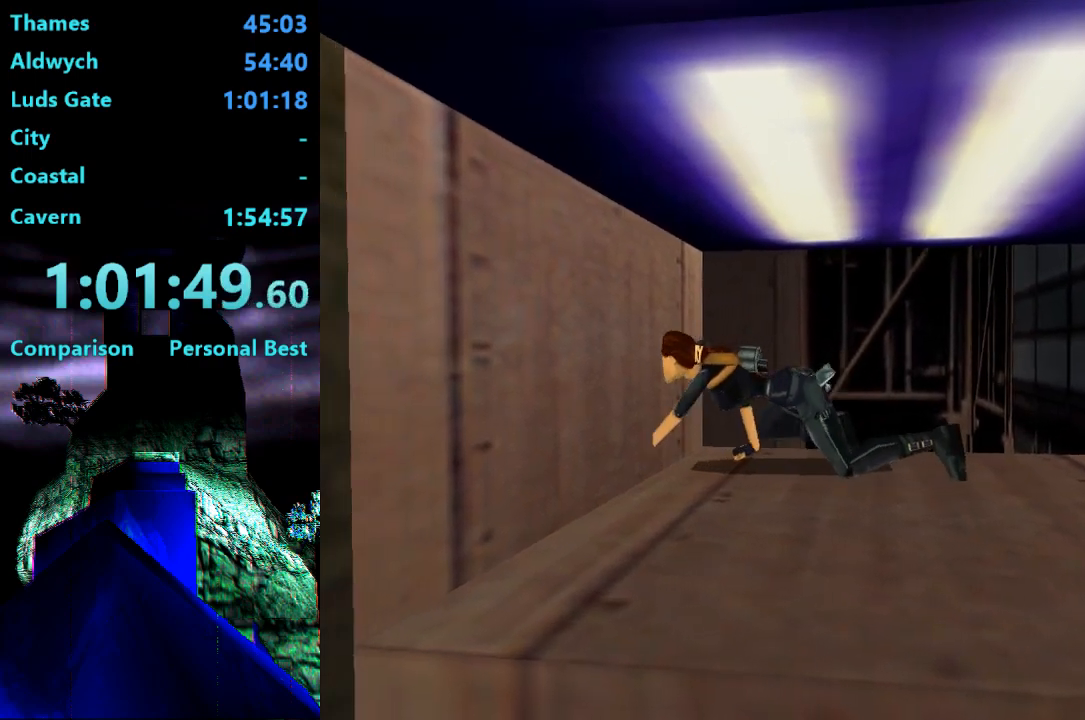
{"buttons": ["DPAD_LEFT"], "right_stick": "center", "events": []}
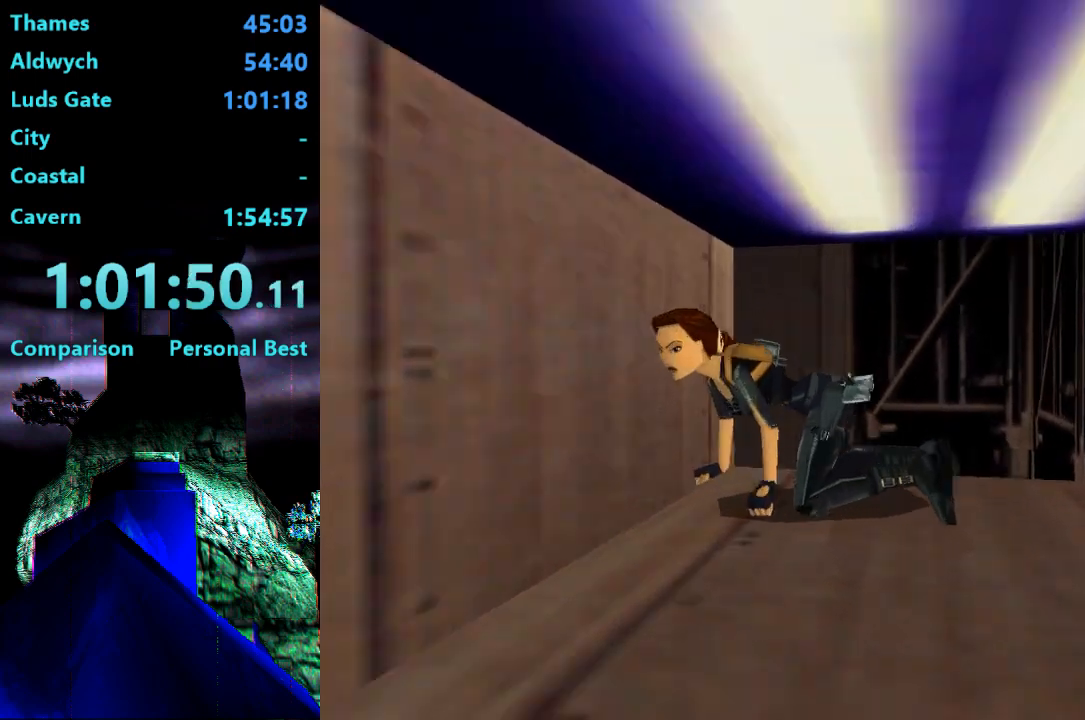
{"buttons": ["DPAD_LEFT"], "right_stick": "center", "events": []}
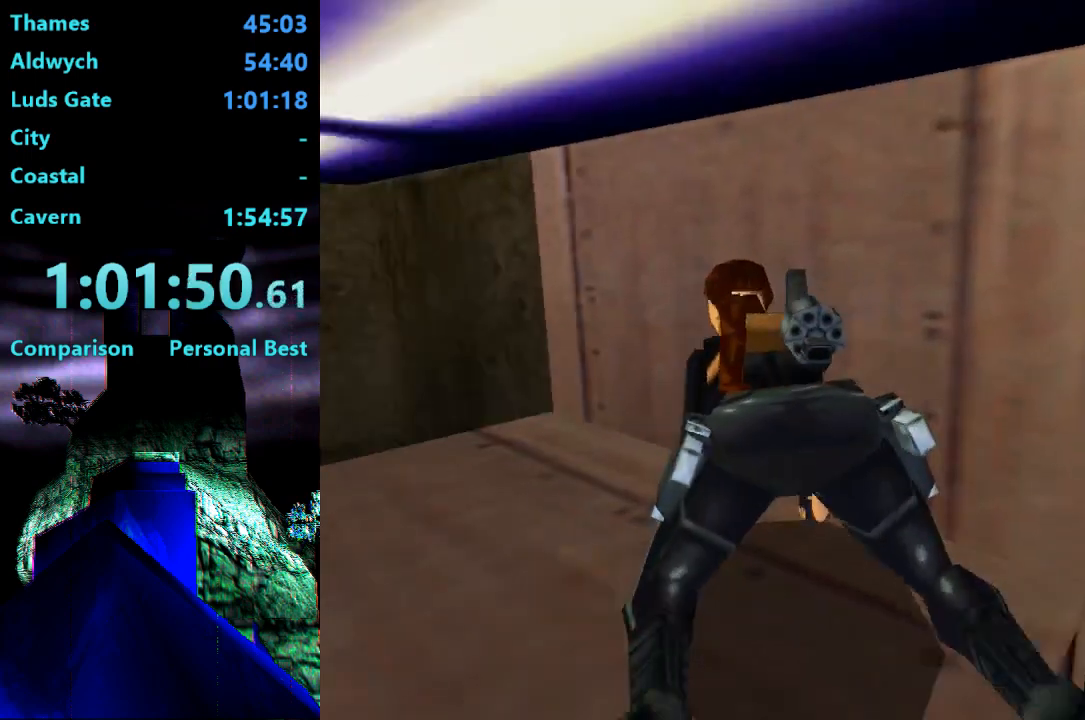
{"buttons": ["CROSS", "DPAD_DOWN"], "right_stick": "center", "events": [[17, "CROSS", "down"], [17, "DPAD_DOWN", "down"], [33, "DPAD_LEFT", "up"]]}
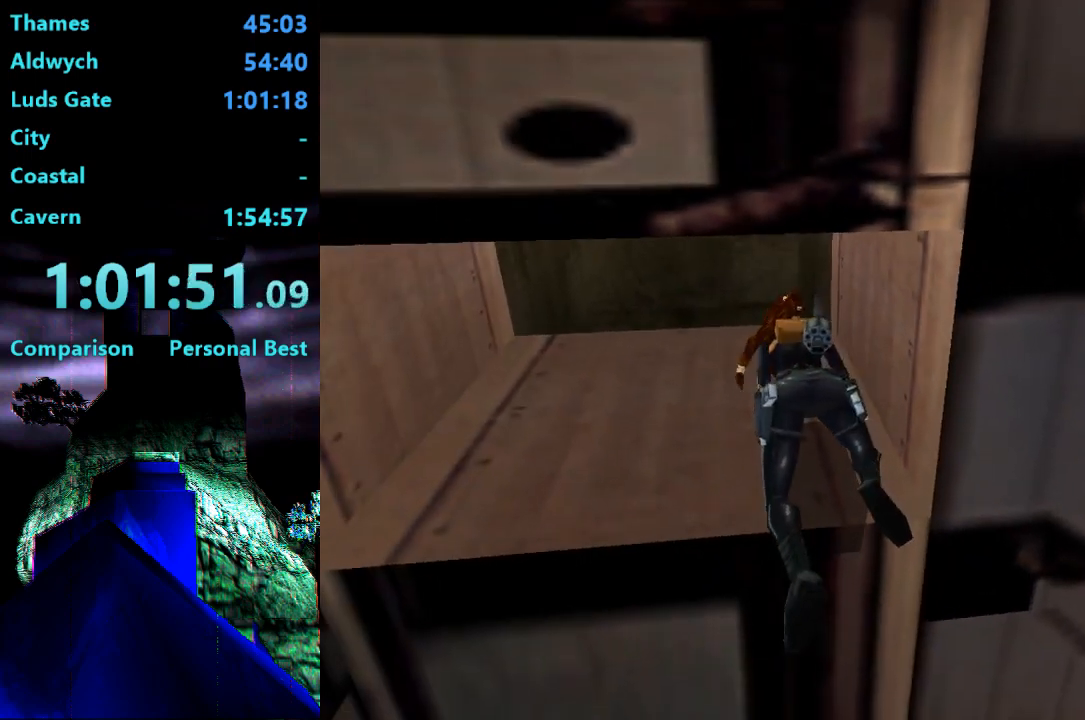
{"buttons": [], "right_stick": "center", "events": [[150, "CROSS", "up"], [183, "DPAD_DOWN", "up"]]}
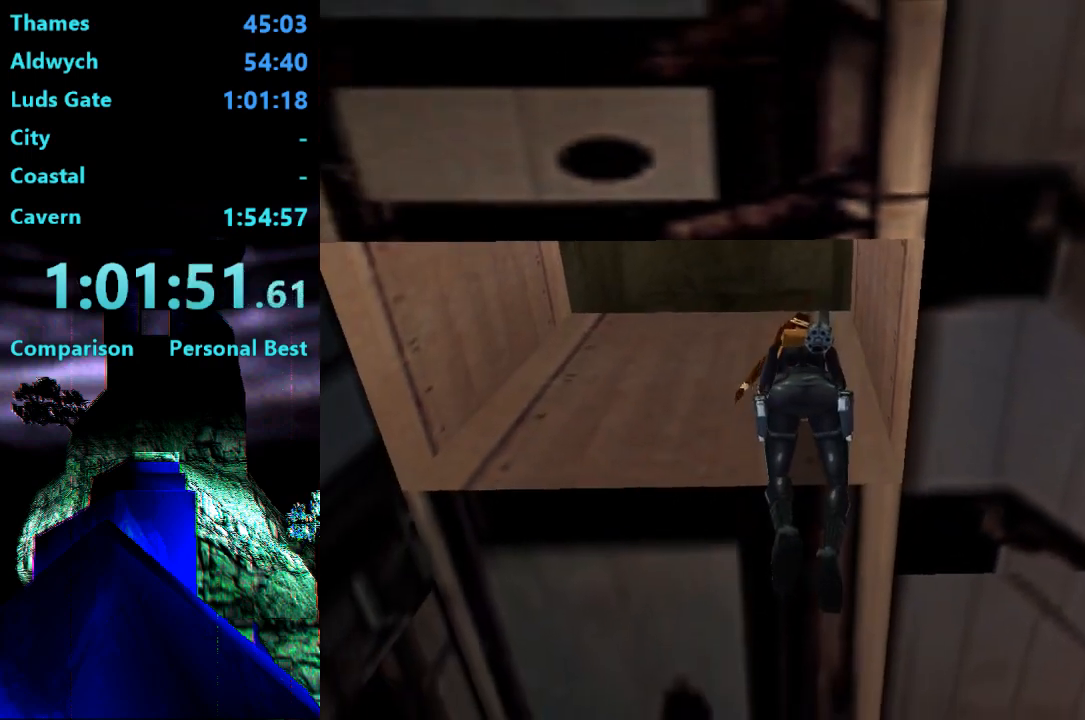
{"buttons": [], "right_stick": "center", "events": []}
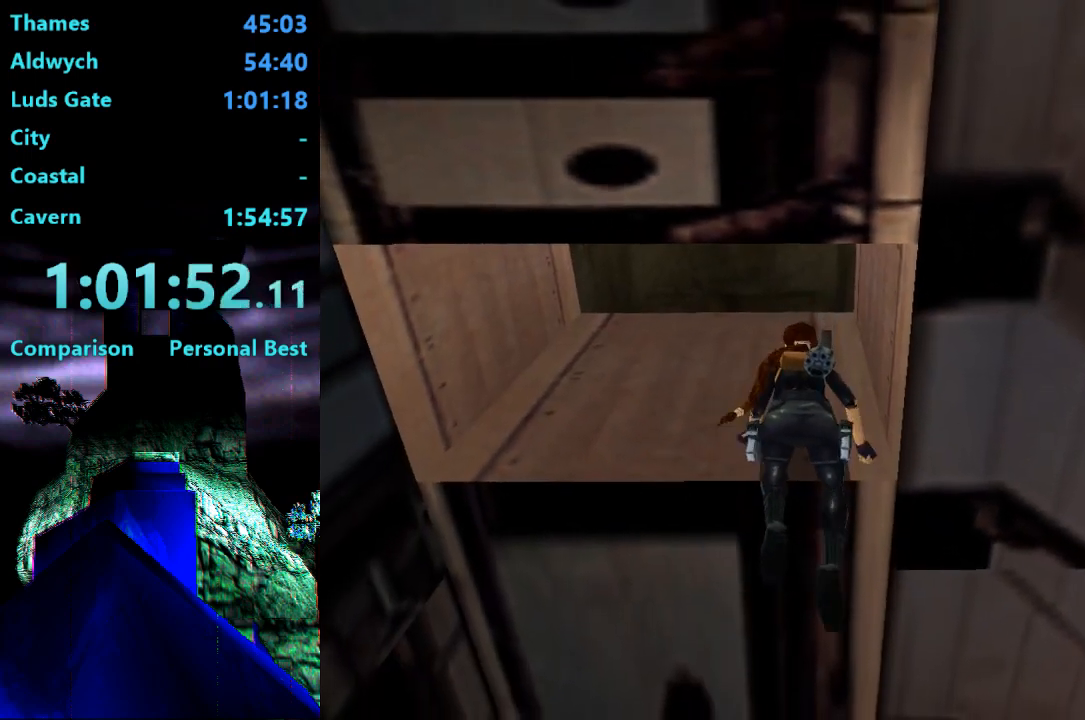
{"buttons": [], "right_stick": "center", "events": []}
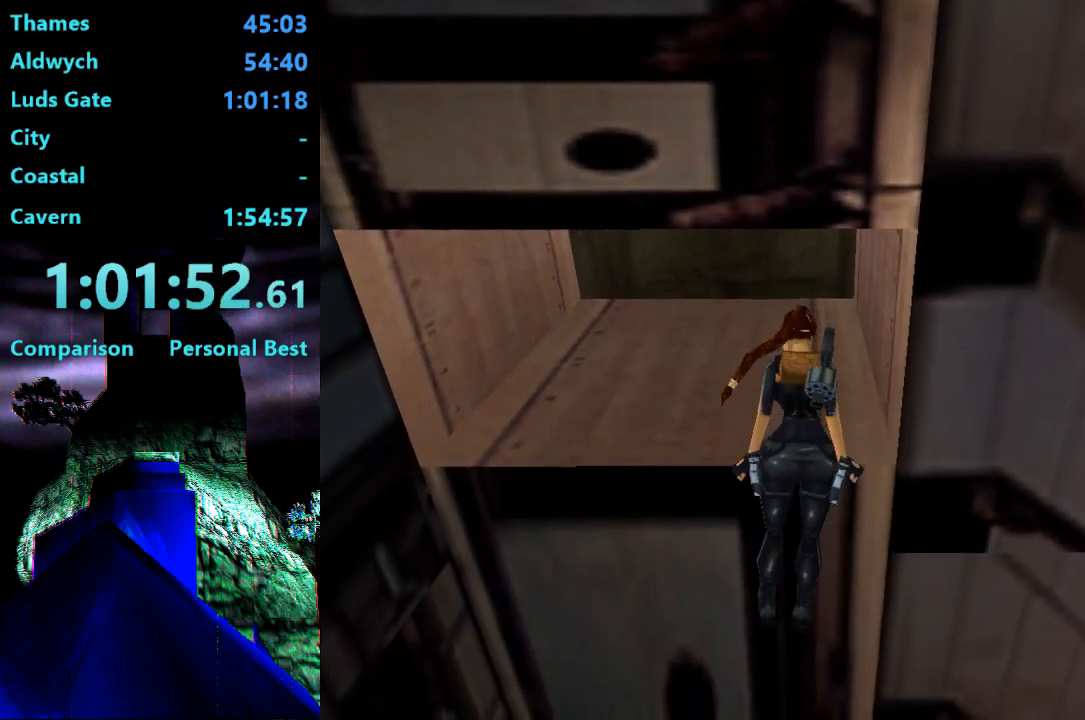
{"buttons": [], "right_stick": "center", "events": []}
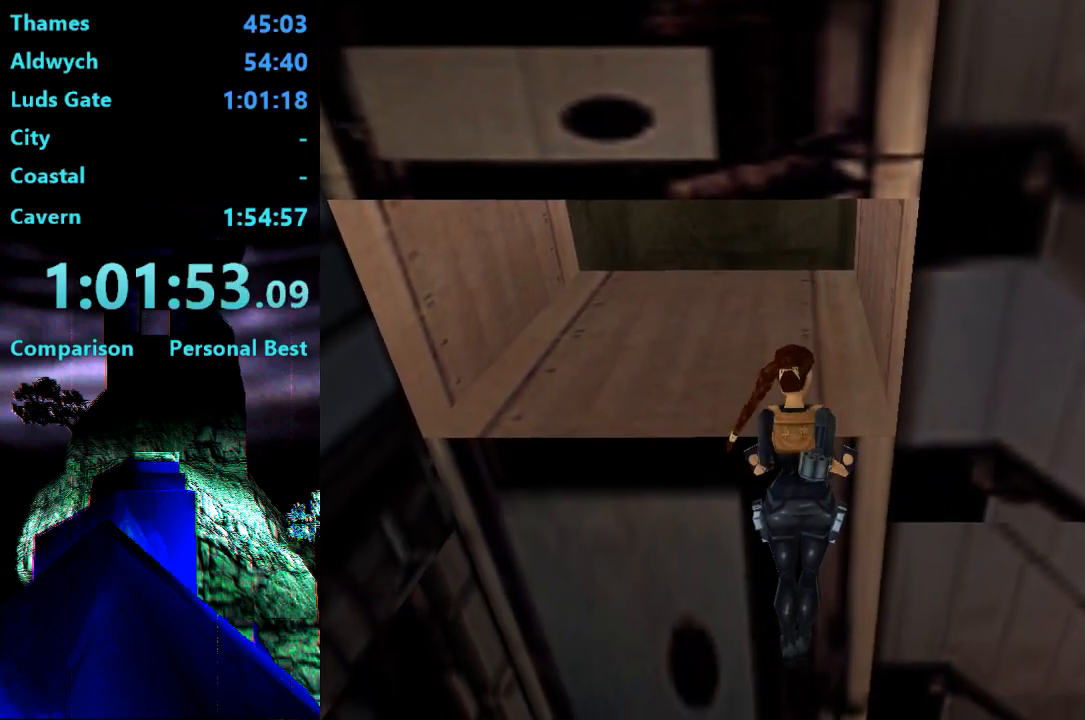
{"buttons": [], "right_stick": "center", "events": []}
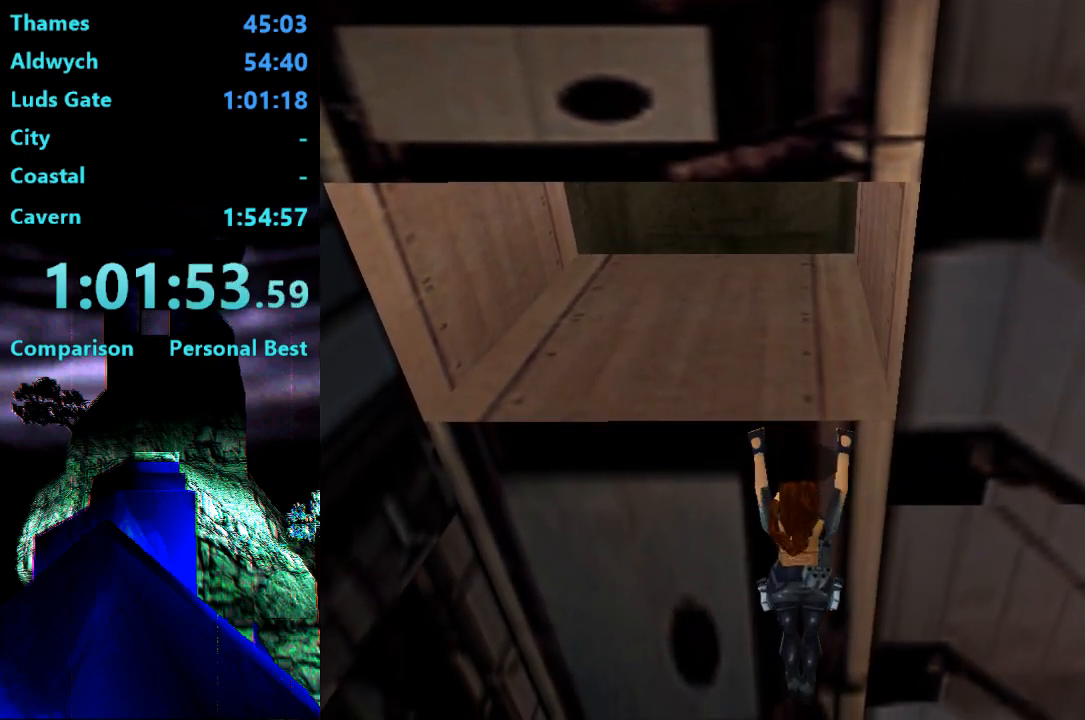
{"buttons": [], "right_stick": "center", "events": []}
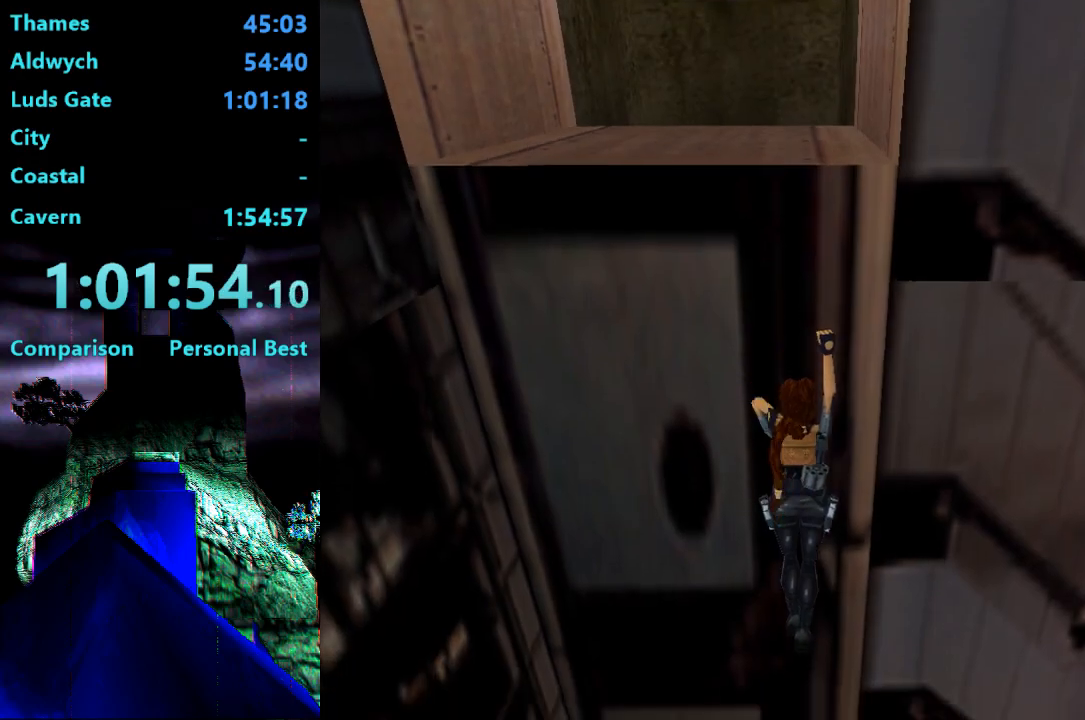
{"buttons": ["CIRCLE"], "right_stick": "center", "events": [[183, "CIRCLE", "down"]]}
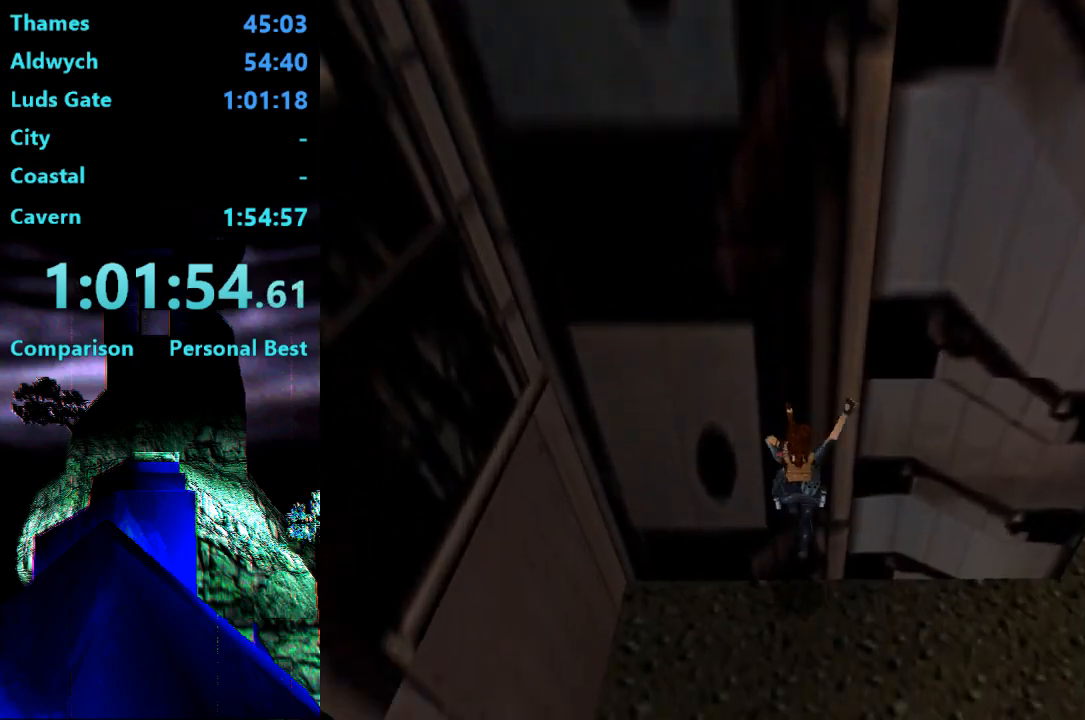
{"buttons": ["DPAD_UP", "DPAD_LEFT"], "right_stick": "center", "events": [[283, "DPAD_UP", "down"], [317, "CIRCLE", "up"], [500, "DPAD_LEFT", "down"]]}
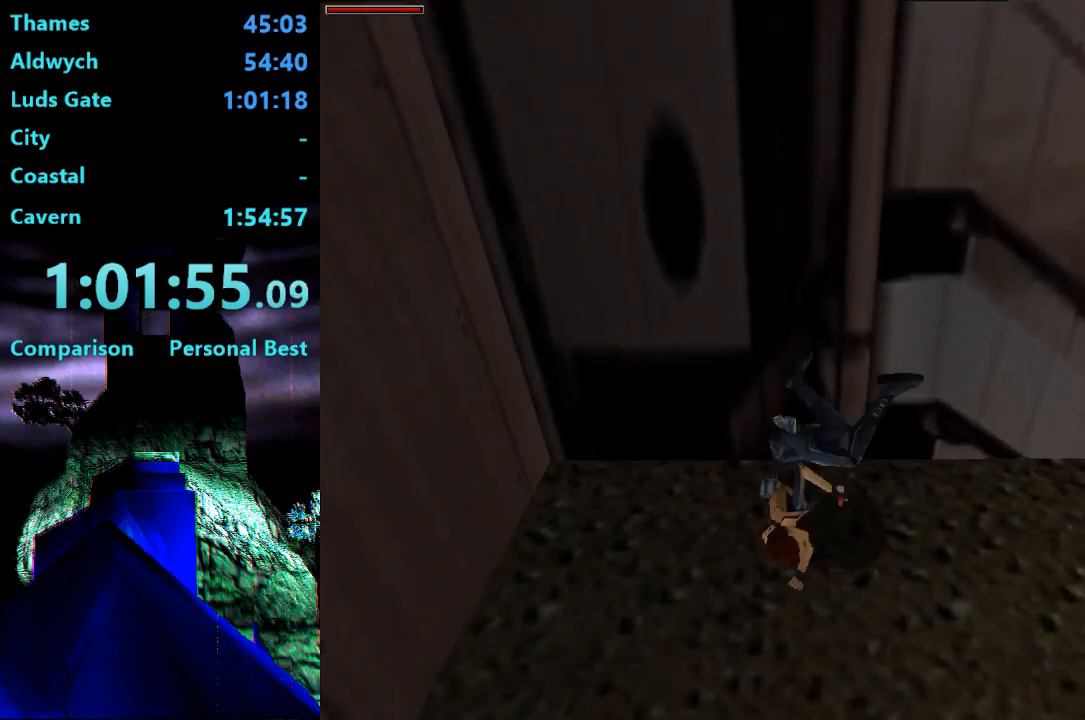
{"buttons": ["DPAD_UP", "DPAD_LEFT"], "right_stick": "center", "events": []}
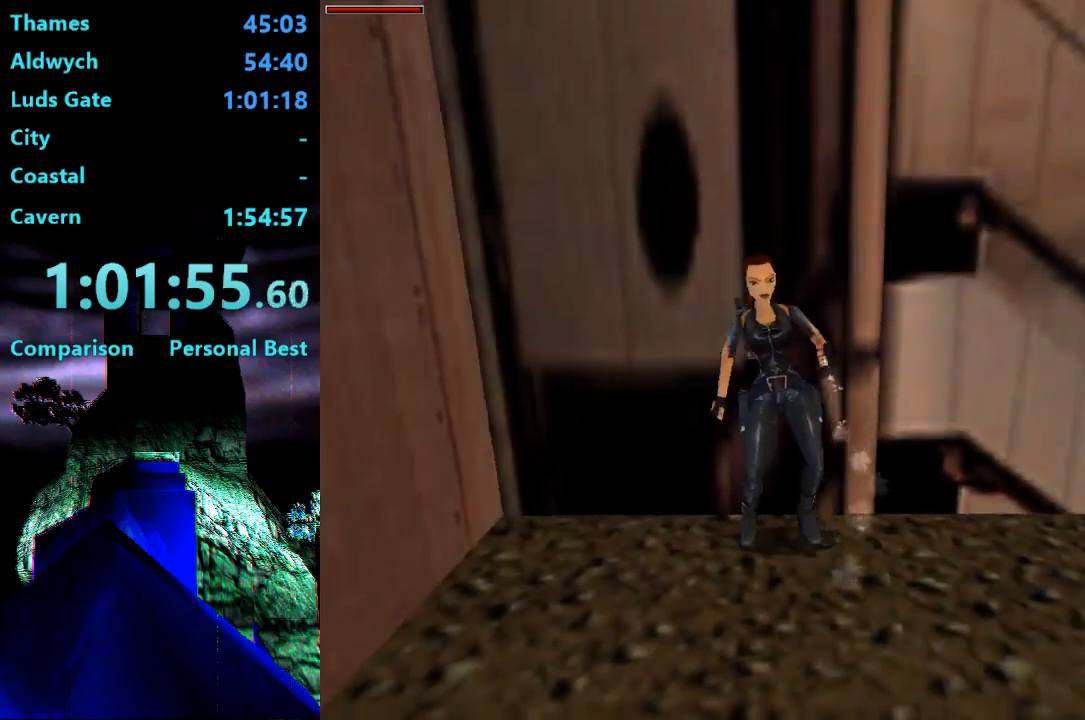
{"buttons": ["DPAD_UP", "DPAD_LEFT"], "right_stick": "center", "events": []}